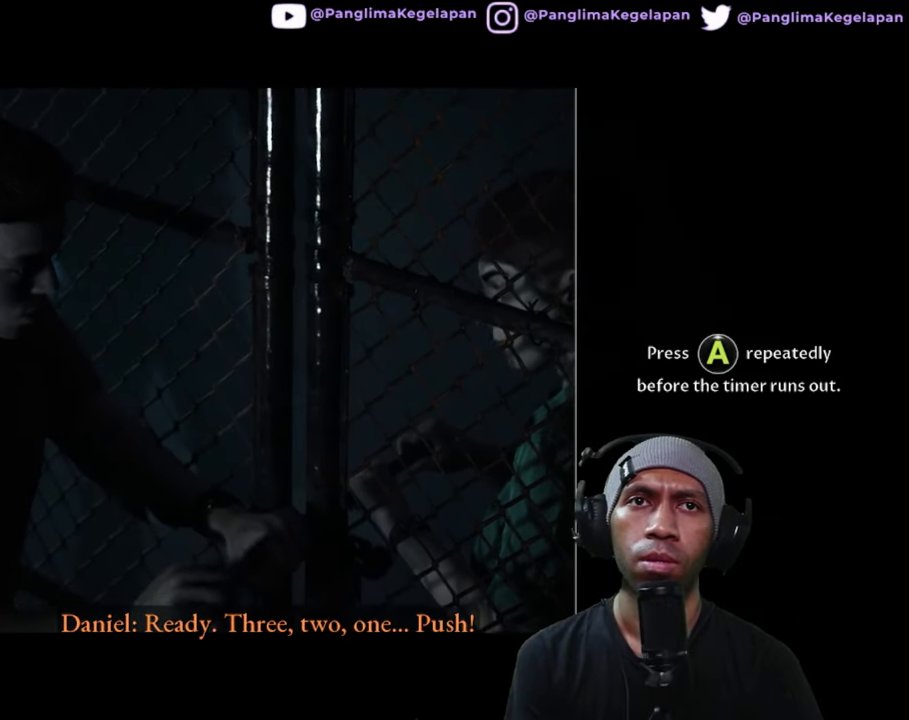
Gameplay with a controller (Xbox layout); each line is a JSON object with the inputs held at the frame after it. "button_events" lists button changes between this image and that frame as [ms after this image, input, new state], when the widget could be followed in between (sticks are given only as held states). Not read: L3 R3.
{"buttons": ["R2"], "left_stick": "center", "right_stick": "center", "button_events": []}
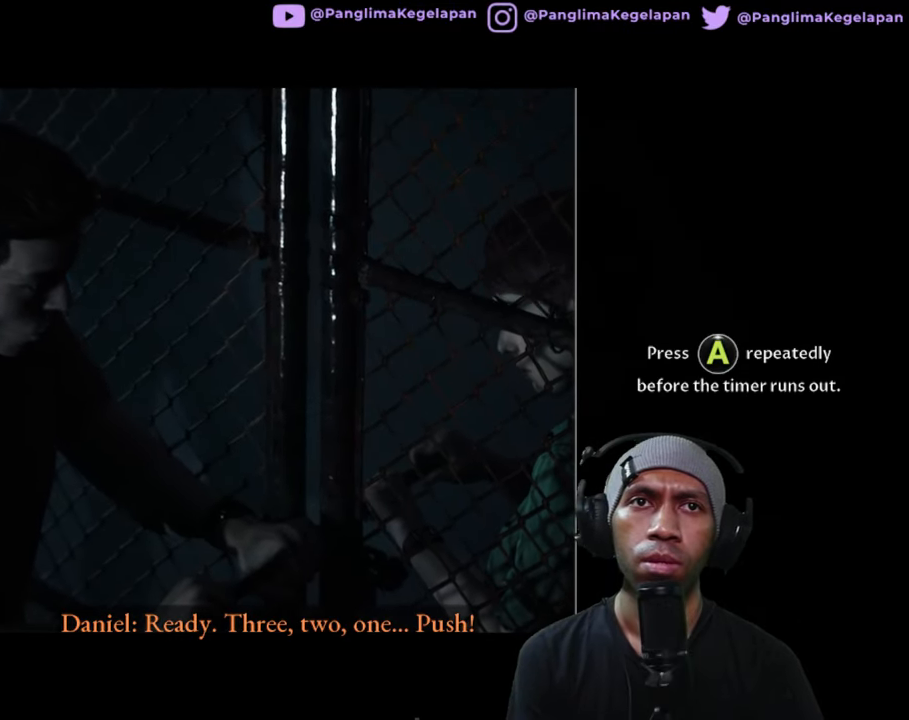
{"buttons": ["R2"], "left_stick": "center", "right_stick": "center", "button_events": []}
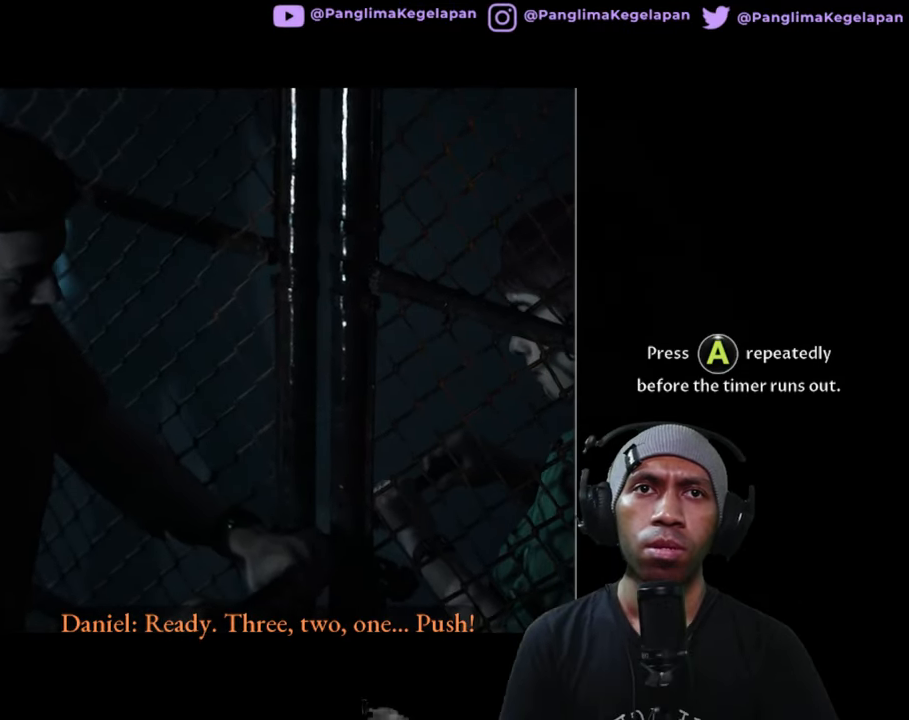
{"buttons": ["R2"], "left_stick": "center", "right_stick": "center", "button_events": [[167, "A", "down"], [267, "A", "up"], [367, "A", "down"], [450, "A", "up"]]}
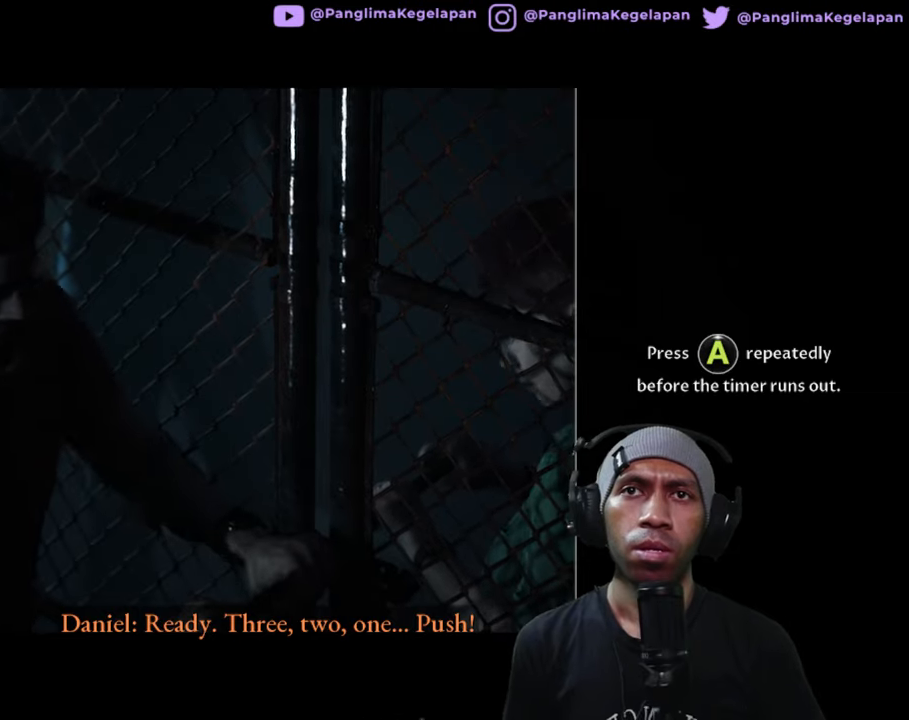
{"buttons": ["R2"], "left_stick": "center", "right_stick": "center", "button_events": [[17, "A", "down"], [100, "A", "up"], [184, "A", "down"], [267, "A", "up"], [334, "A", "down"], [417, "A", "up"]]}
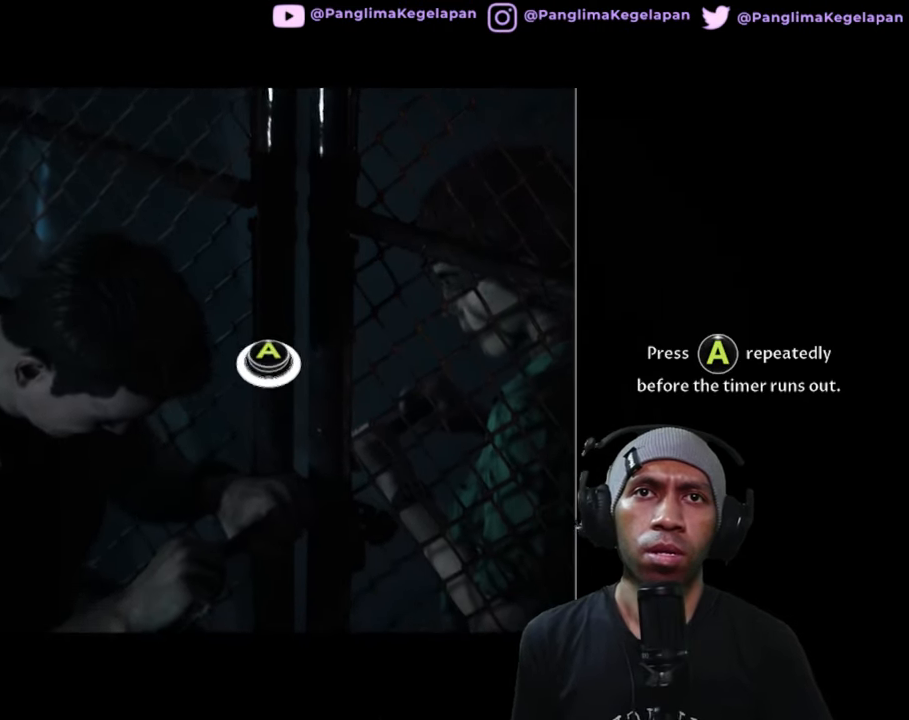
{"buttons": ["A", "R2"], "left_stick": "center", "right_stick": "center", "button_events": [[17, "A", "down"], [100, "A", "up"], [184, "A", "down"], [267, "A", "up"], [350, "A", "down"], [434, "A", "up"], [500, "A", "down"]]}
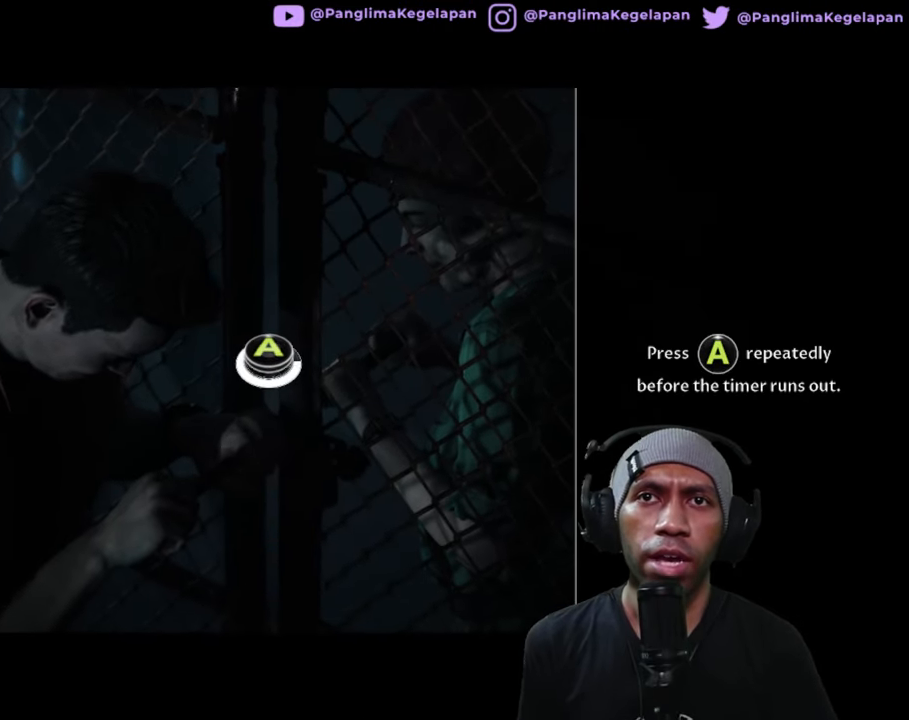
{"buttons": ["A", "R2"], "left_stick": "center", "right_stick": "center", "button_events": [[84, "A", "up"], [167, "A", "down"], [234, "A", "up"], [317, "A", "down"], [400, "A", "up"], [467, "A", "down"]]}
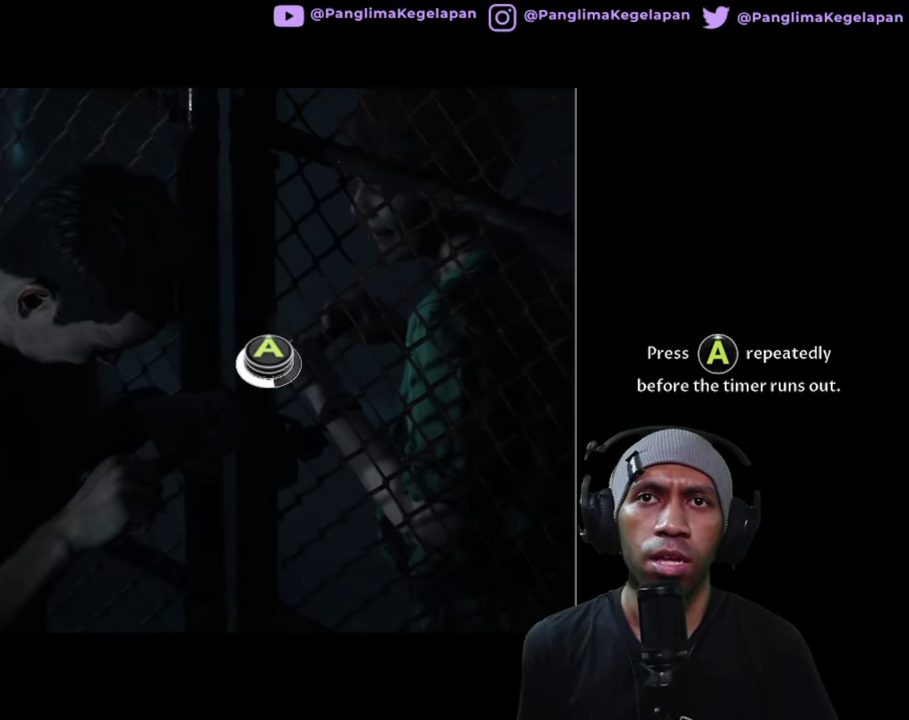
{"buttons": ["A", "R2"], "left_stick": "center", "right_stick": "center", "button_events": [[50, "A", "up"], [134, "A", "down"], [217, "A", "up"], [284, "A", "down"], [367, "A", "up"], [450, "A", "down"]]}
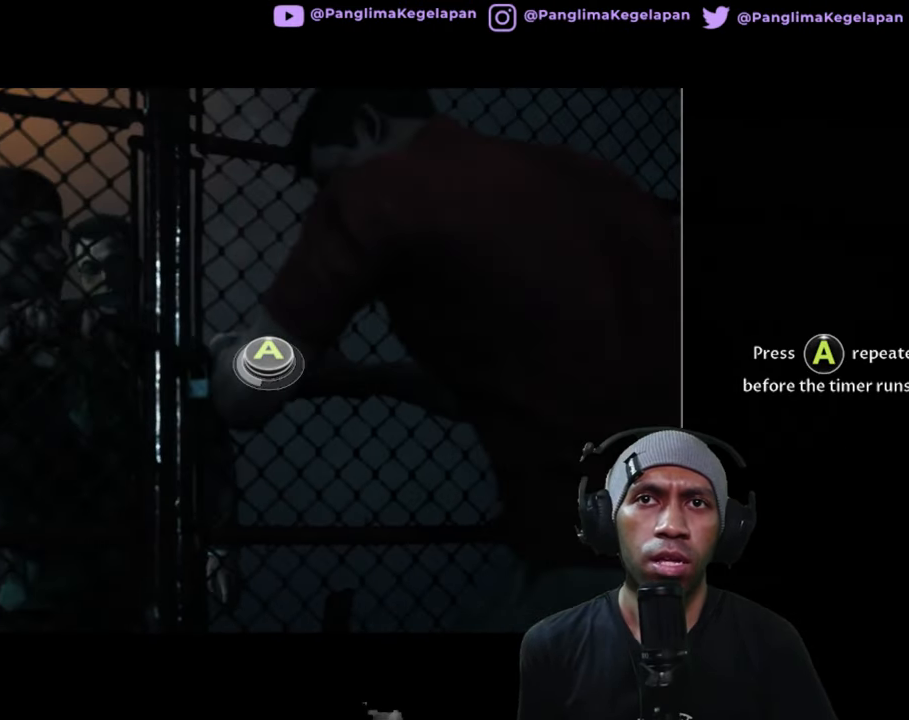
{"buttons": ["R2"], "left_stick": "center", "right_stick": "center", "button_events": [[17, "A", "up"], [100, "A", "down"], [184, "A", "up"], [267, "A", "down"], [334, "A", "up"]]}
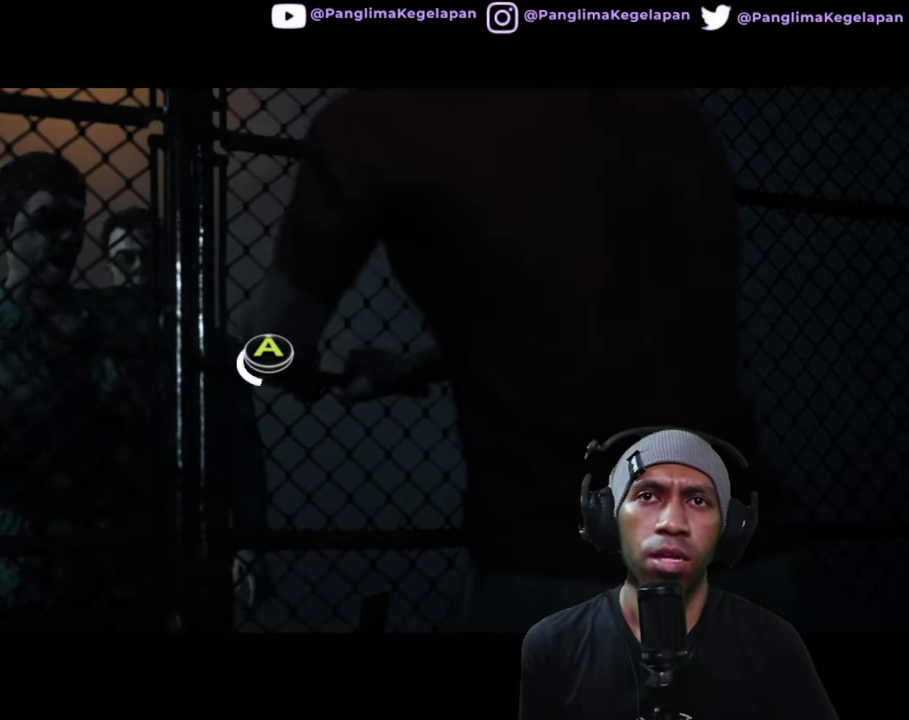
{"buttons": ["R2"], "left_stick": "center", "right_stick": "center", "button_events": []}
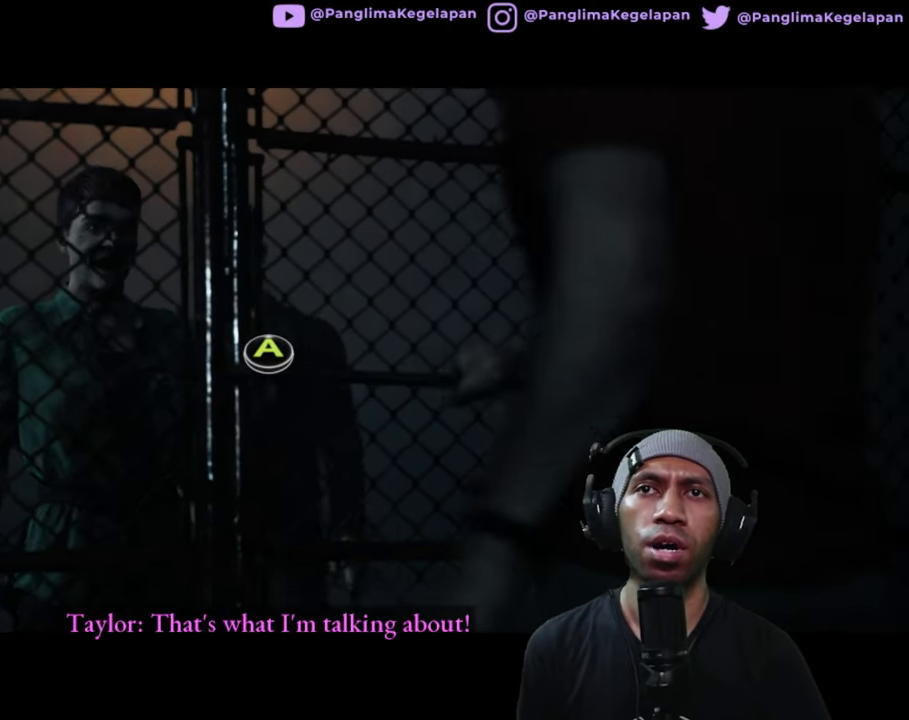
{"buttons": ["R2"], "left_stick": "center", "right_stick": "center", "button_events": []}
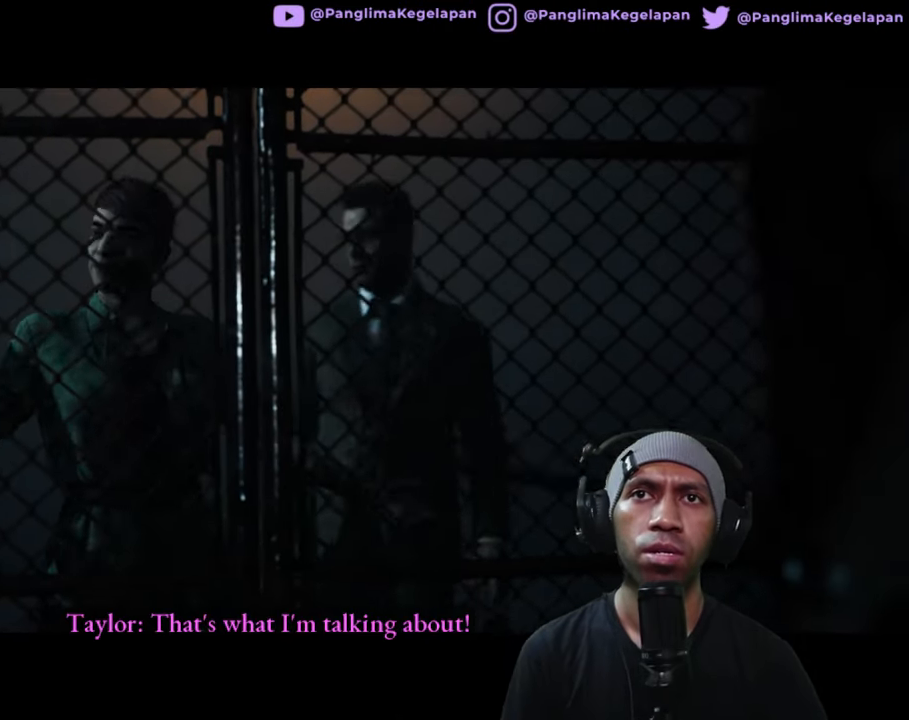
{"buttons": ["R2"], "left_stick": "center", "right_stick": "center", "button_events": []}
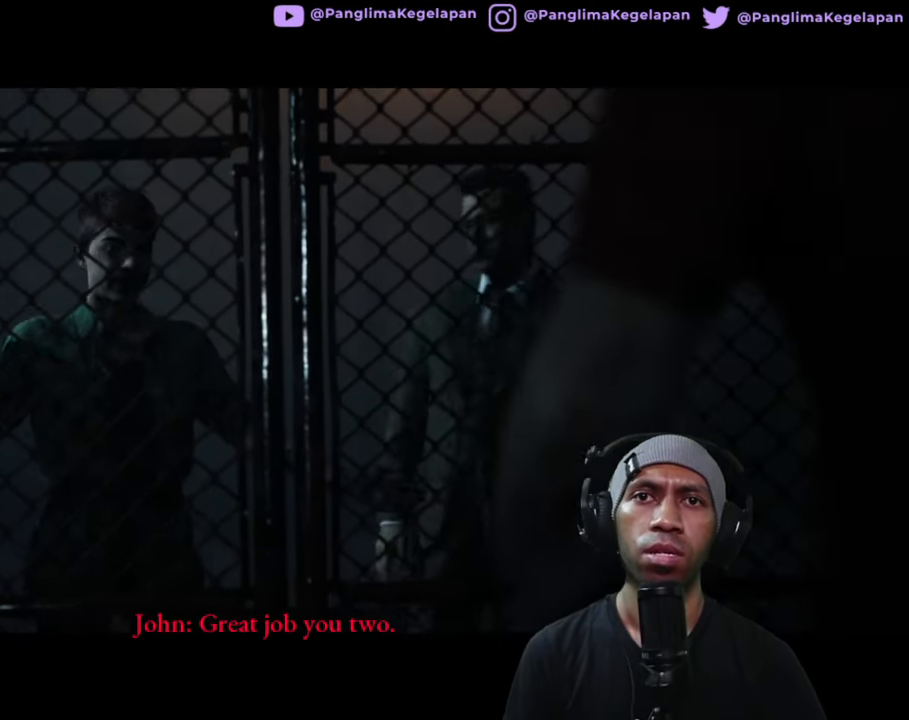
{"buttons": ["R2"], "left_stick": "center", "right_stick": "center", "button_events": []}
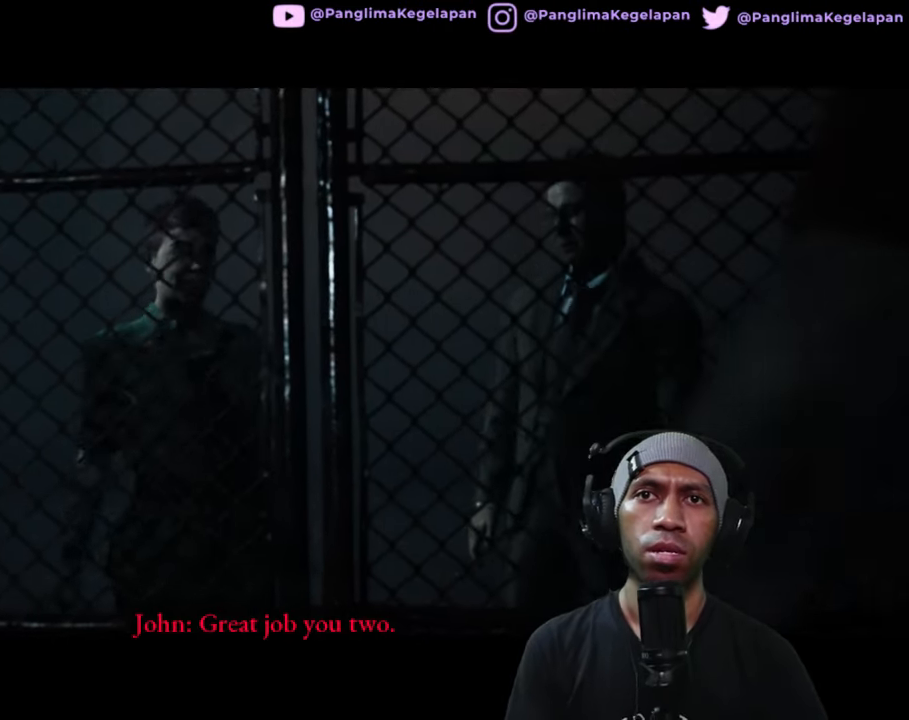
{"buttons": ["R2"], "left_stick": "center", "right_stick": "center", "button_events": []}
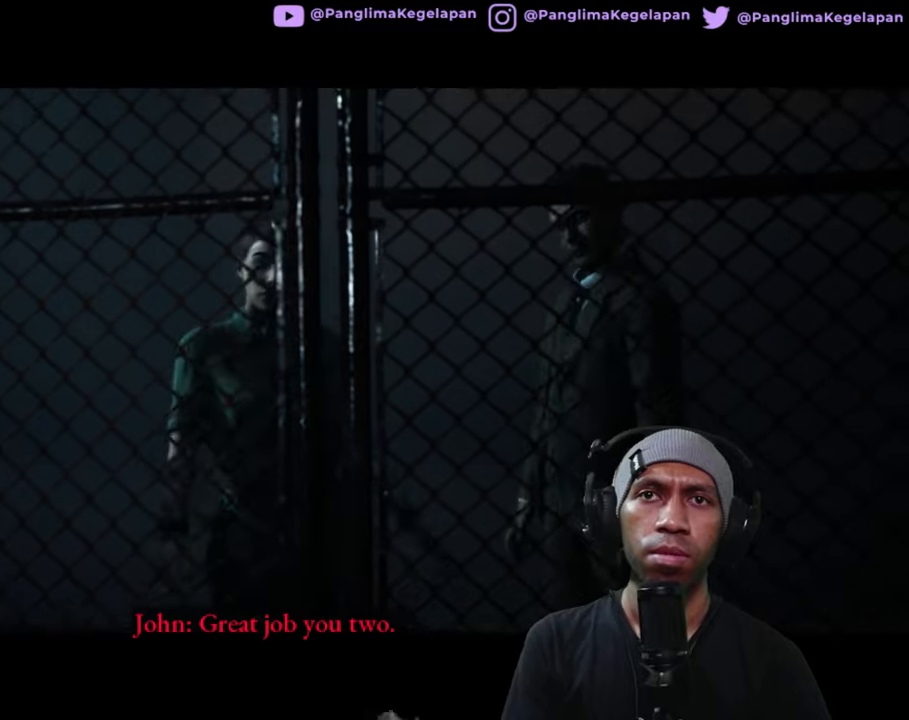
{"buttons": ["R2"], "left_stick": "center", "right_stick": "center", "button_events": []}
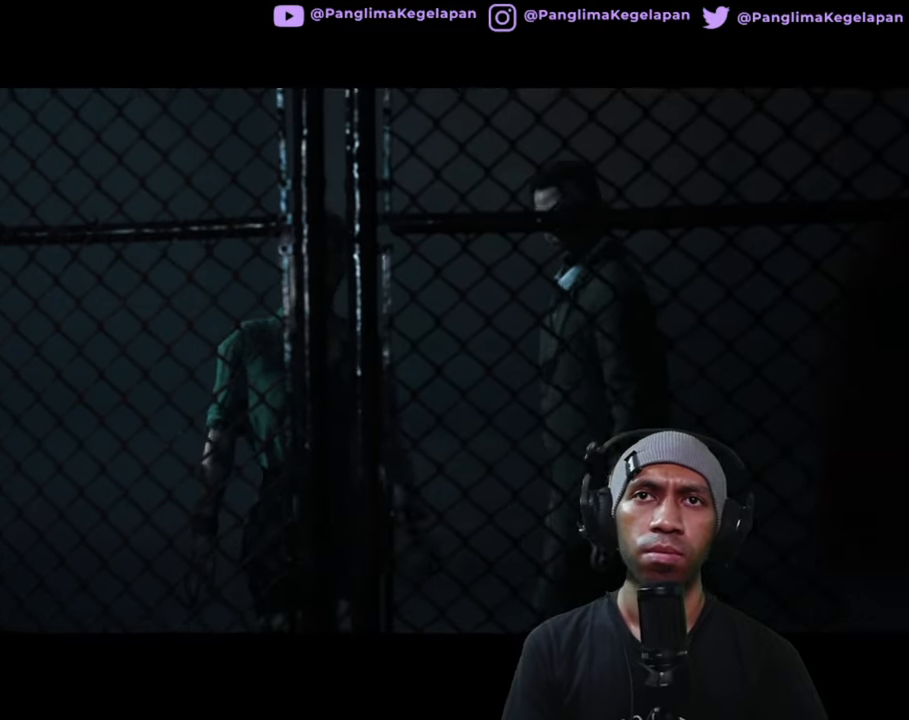
{"buttons": ["R2"], "left_stick": "center", "right_stick": "center", "button_events": []}
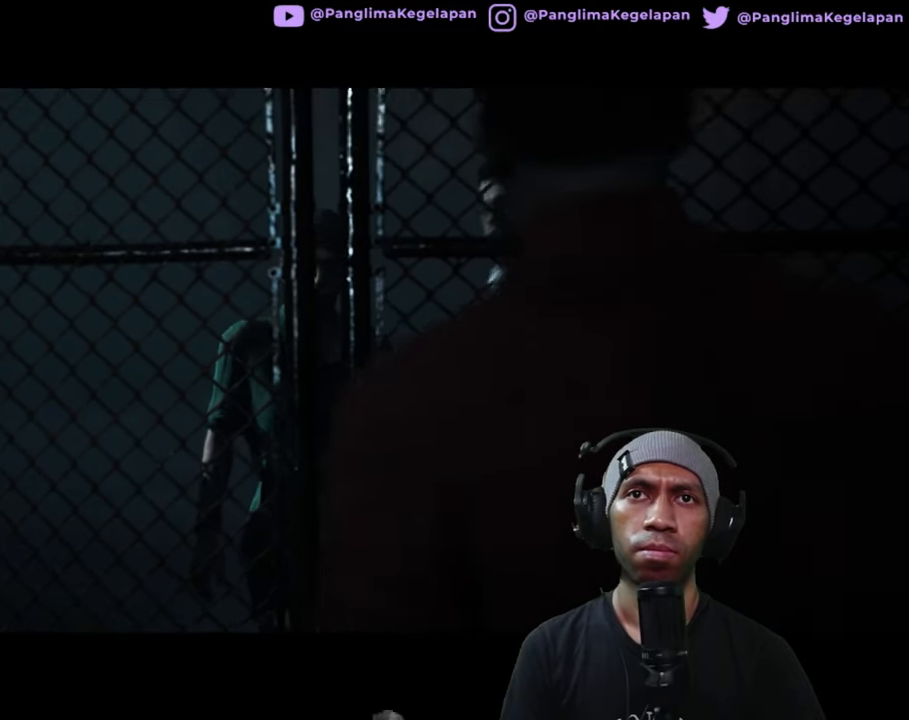
{"buttons": ["R2"], "left_stick": "center", "right_stick": "center", "button_events": []}
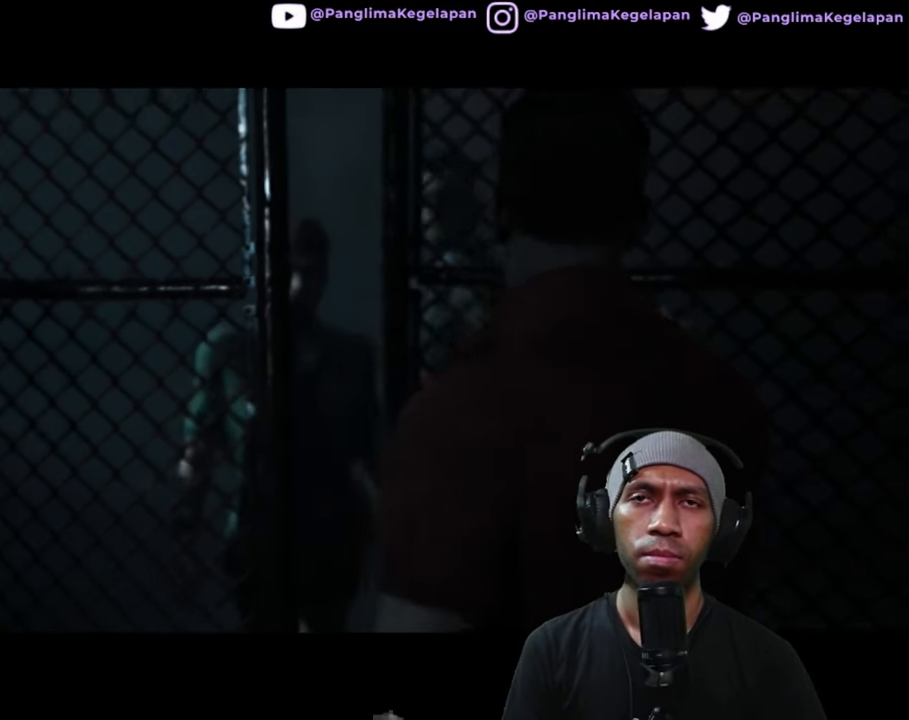
{"buttons": ["R2"], "left_stick": "center", "right_stick": "center", "button_events": []}
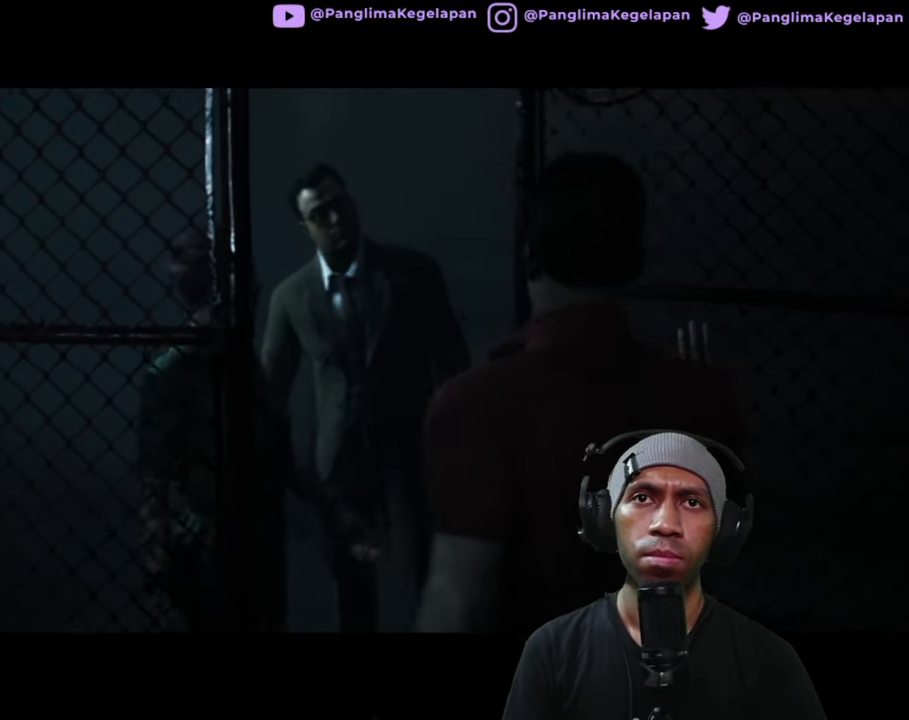
{"buttons": ["R2"], "left_stick": "center", "right_stick": "center", "button_events": []}